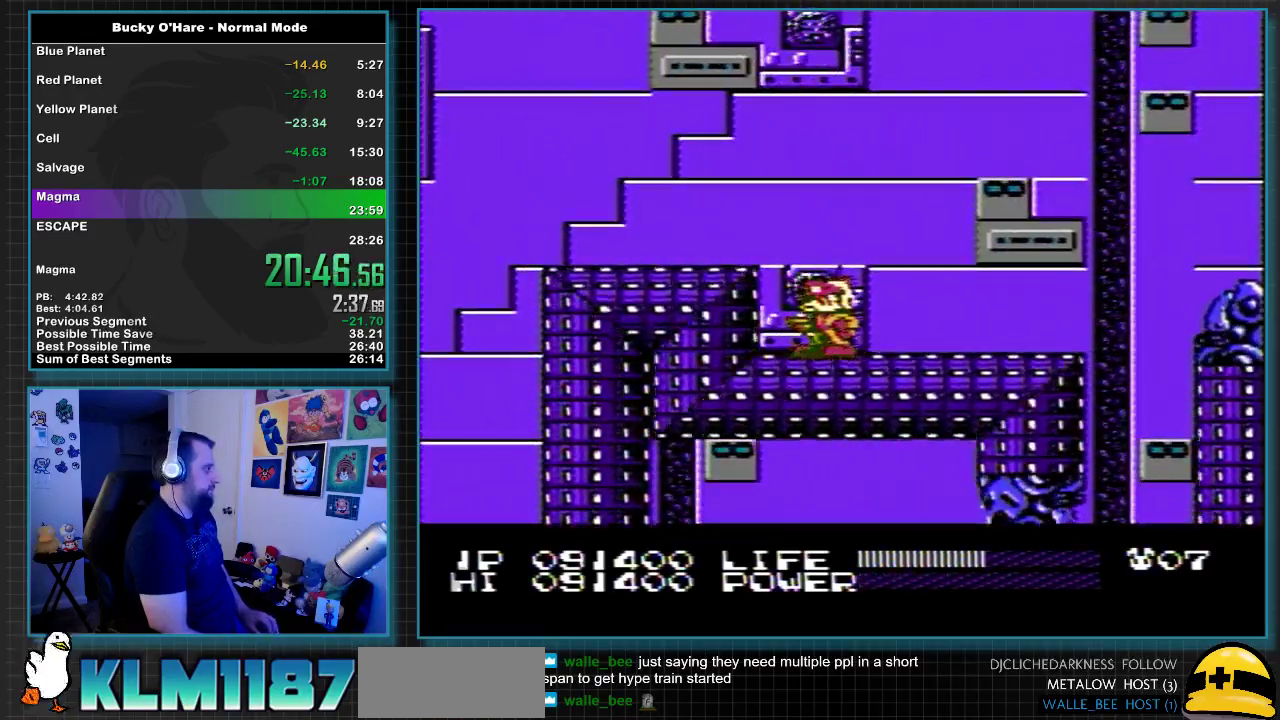
Gameplay with a controller (Nintendo layout); each line is a JSON object with the inputs held at the frame after it. "events" lists button and stick changes between this image and that frame as [ms after this image, input, new state], when the widget could be followed in between. Not read: L3 R3 left_stick right_stick.
{"buttons": [], "events": []}
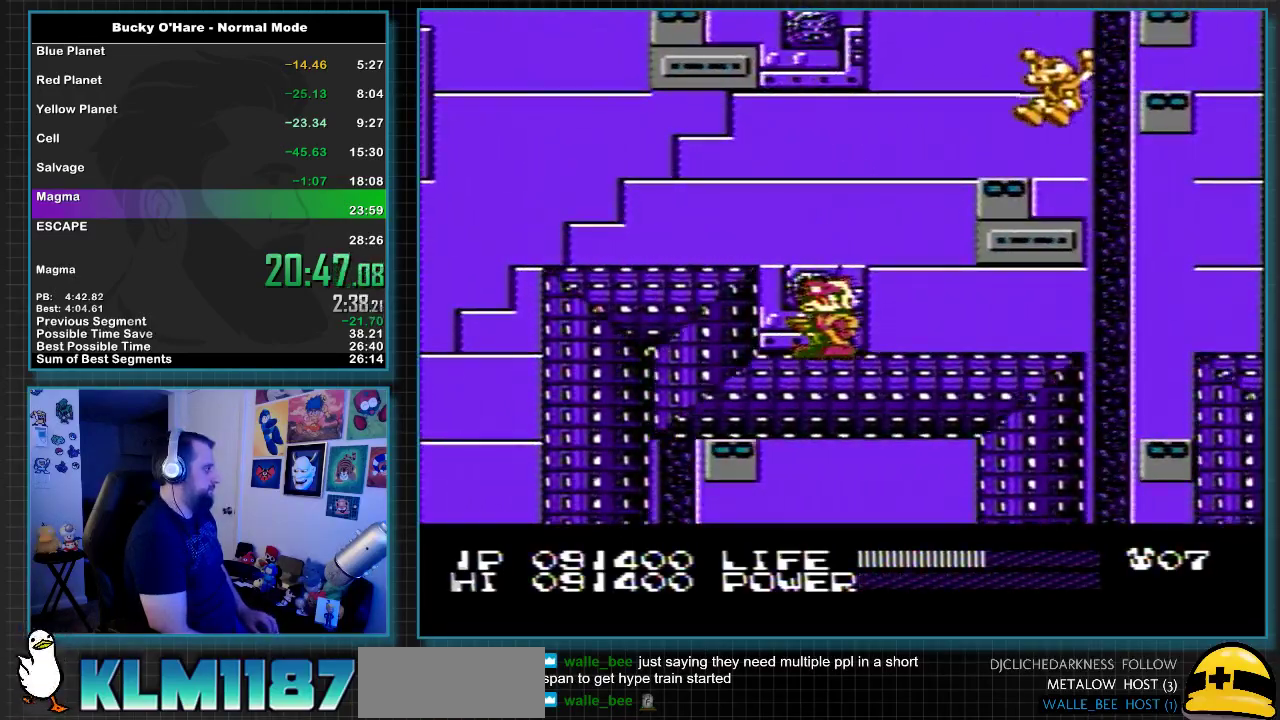
{"buttons": ["DPAD_RIGHT"], "events": [[317, "DPAD_RIGHT", "down"]]}
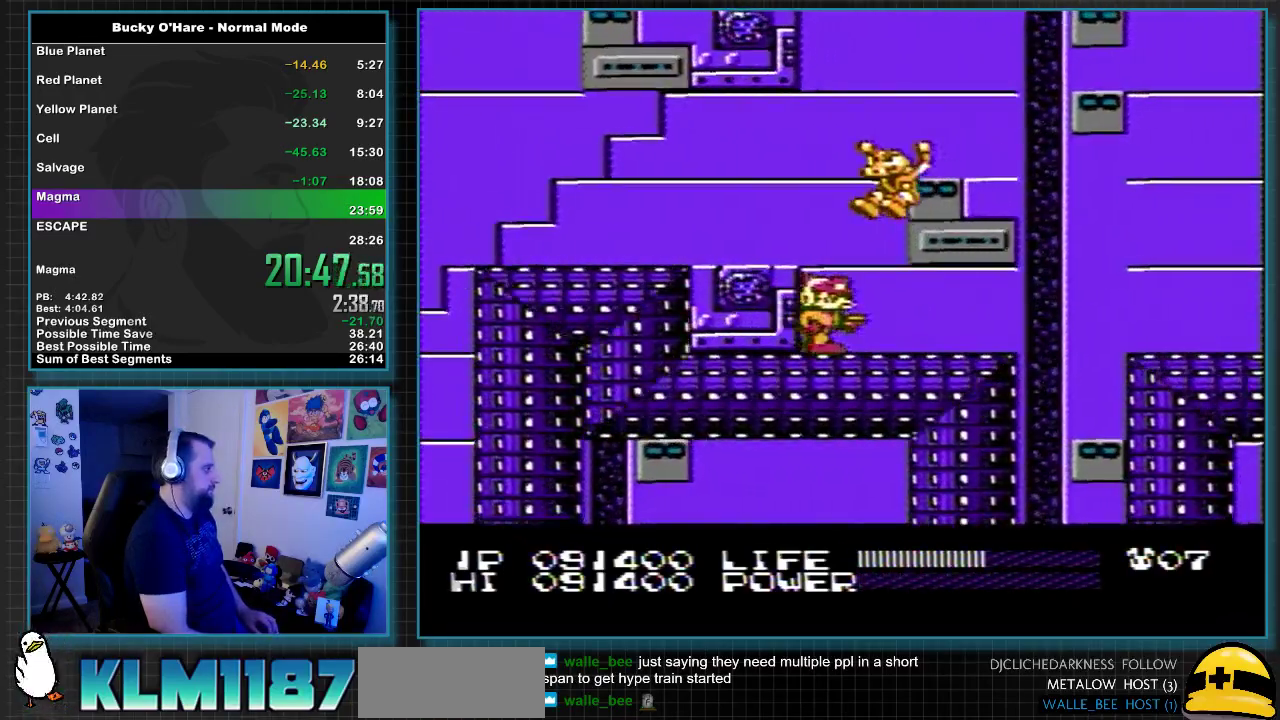
{"buttons": ["A", "DPAD_RIGHT"], "events": [[417, "A", "down"]]}
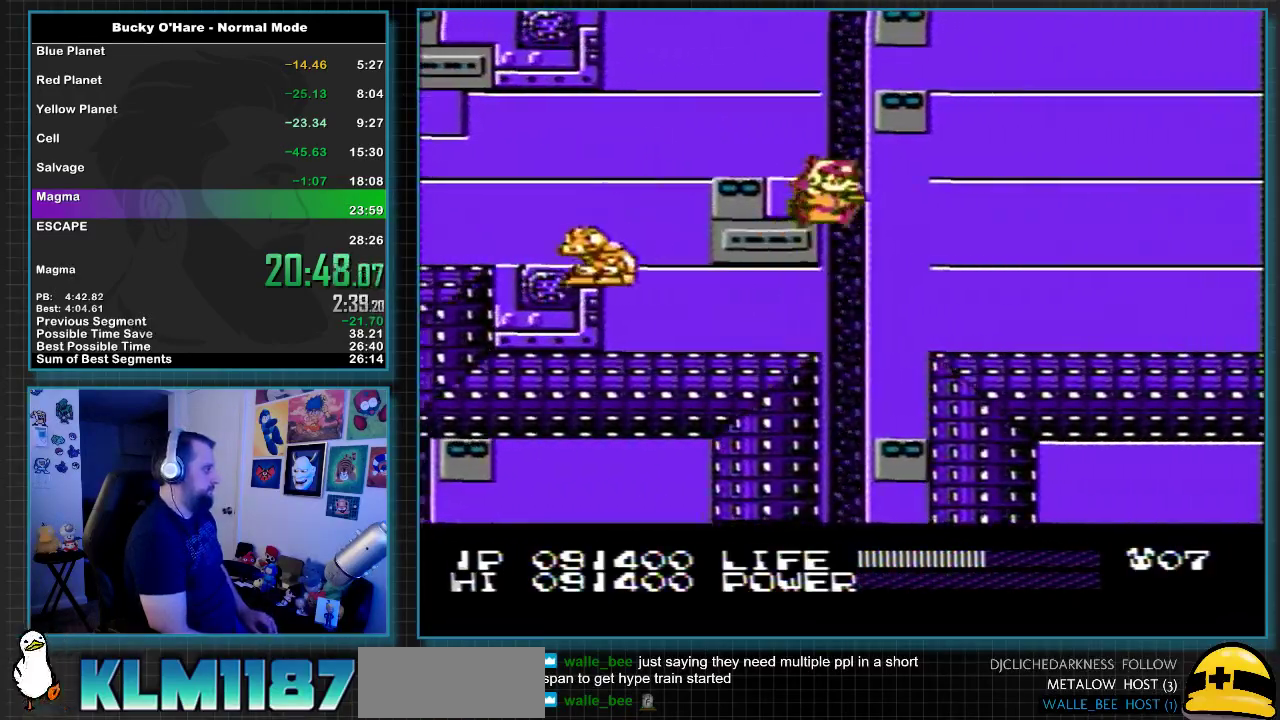
{"buttons": ["DPAD_RIGHT"], "events": [[233, "A", "up"]]}
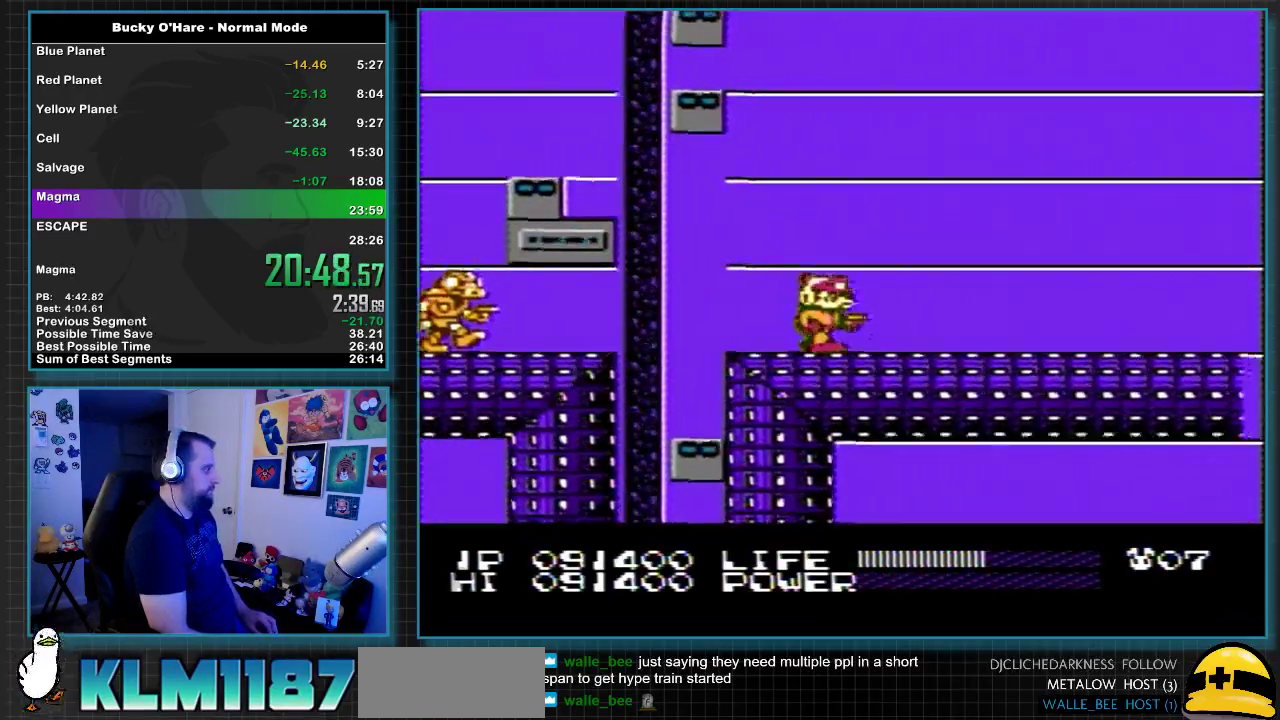
{"buttons": ["DPAD_RIGHT"], "events": []}
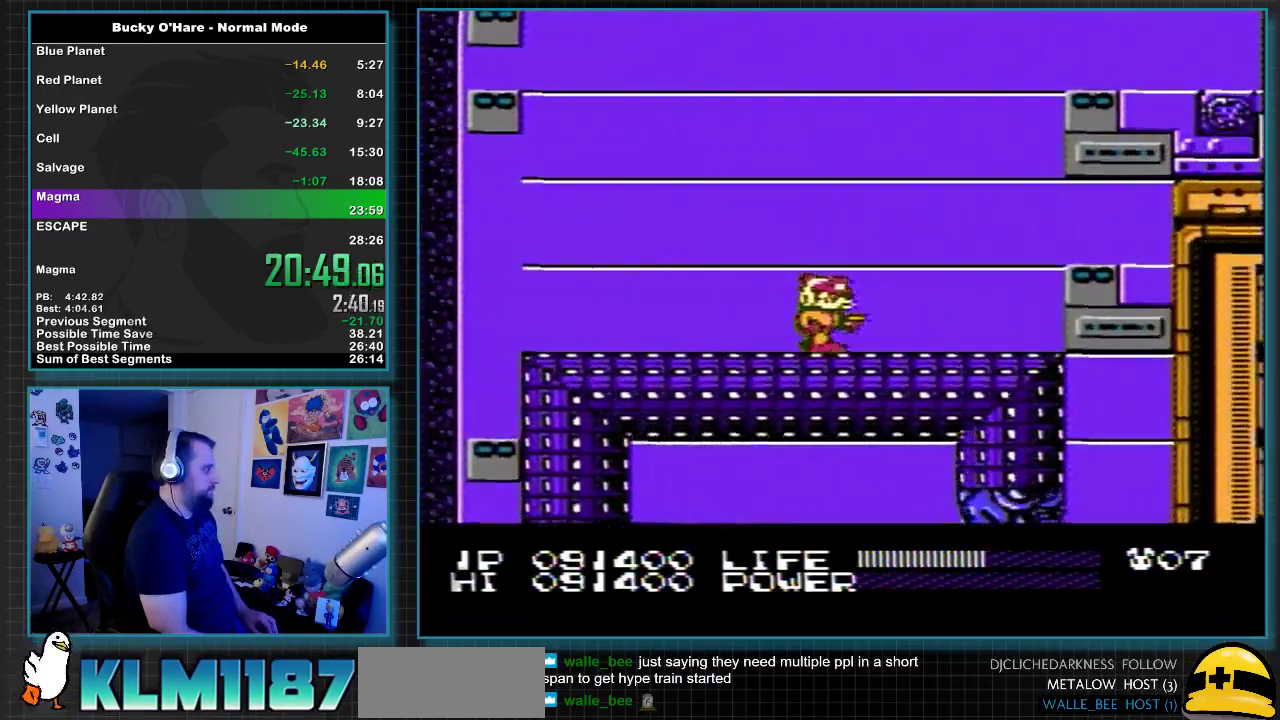
{"buttons": ["DPAD_RIGHT"], "events": []}
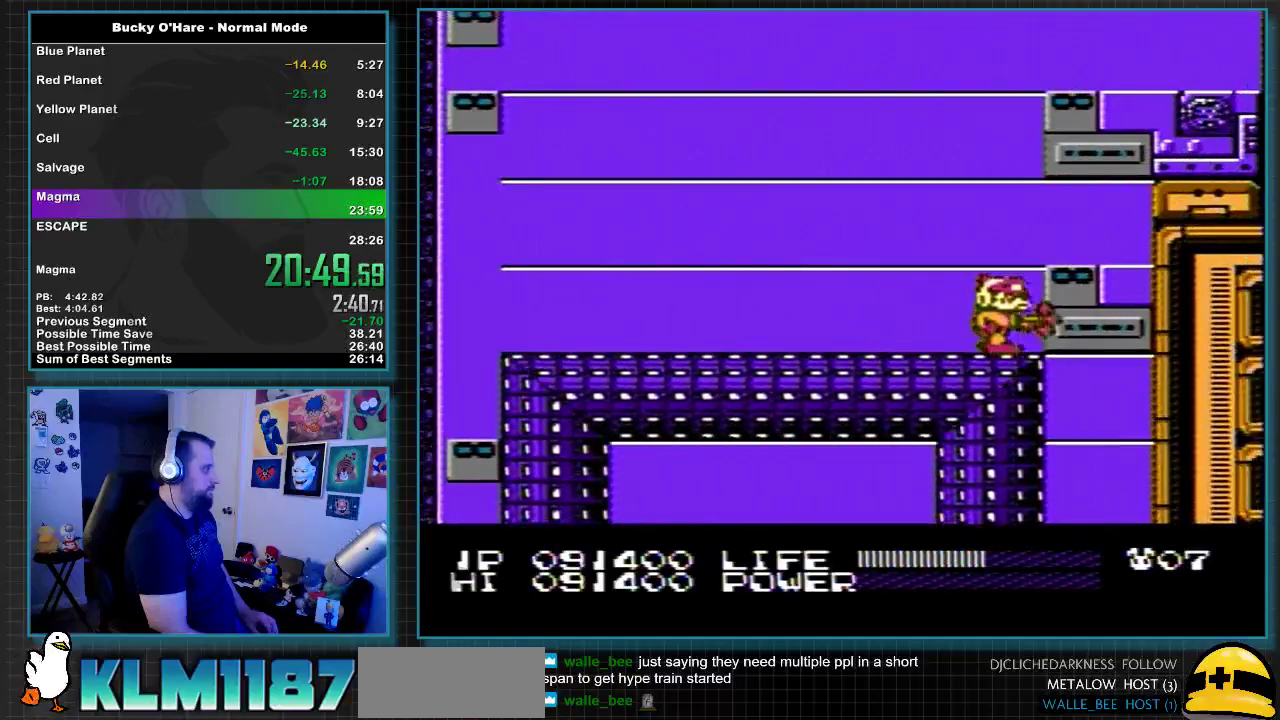
{"buttons": ["B"], "events": [[17, "B", "down"], [83, "DPAD_RIGHT", "up"]]}
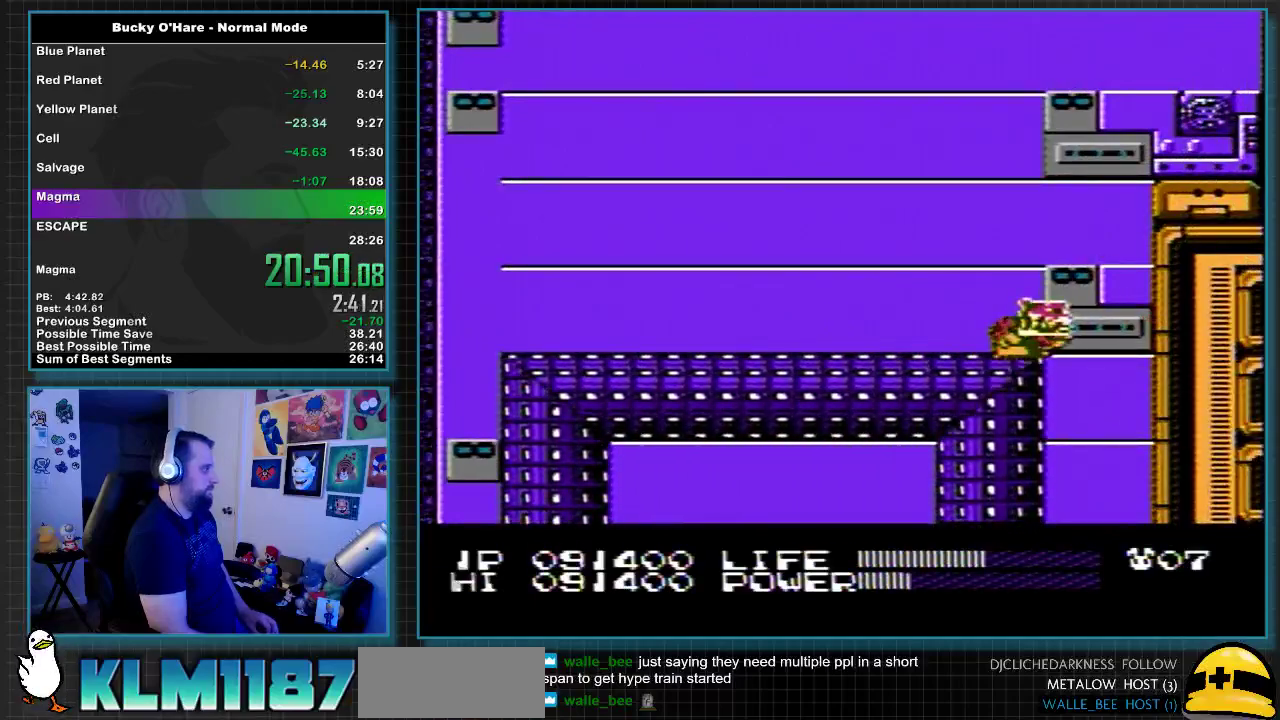
{"buttons": ["DPAD_RIGHT"], "events": [[383, "DPAD_RIGHT", "down"], [483, "B", "up"]]}
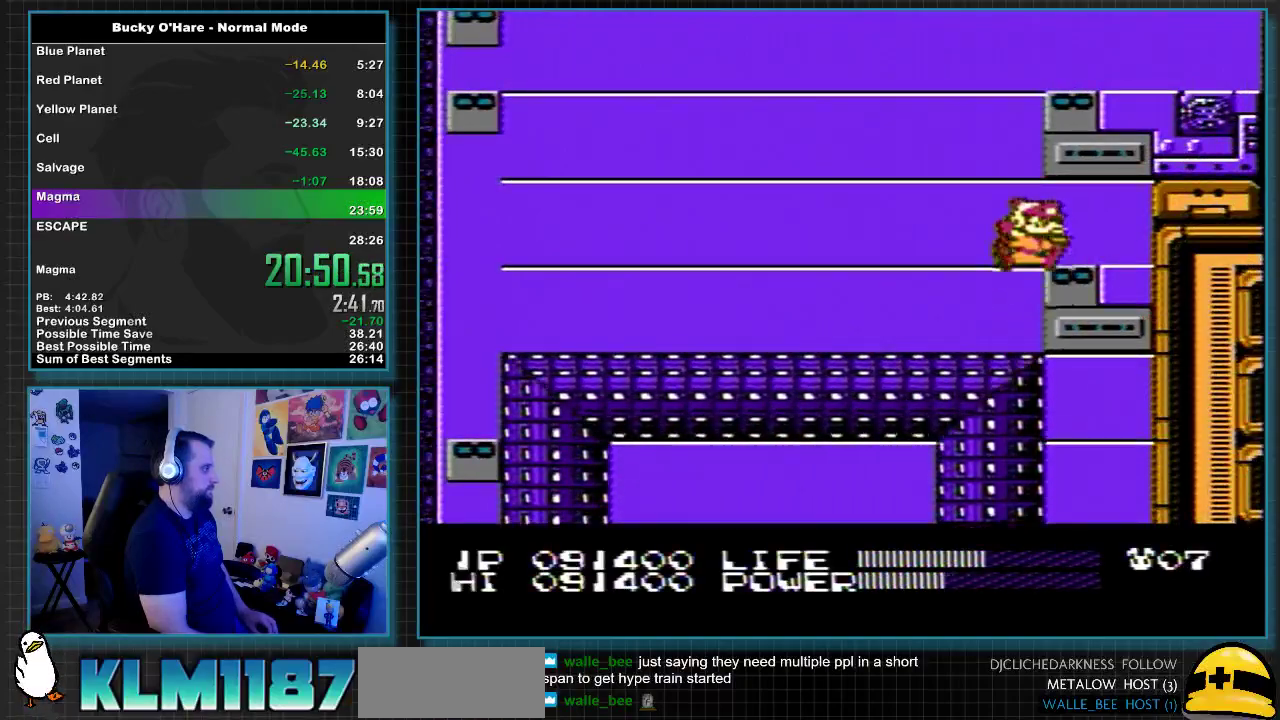
{"buttons": ["DPAD_RIGHT"], "events": [[367, "A", "down"], [417, "A", "up"]]}
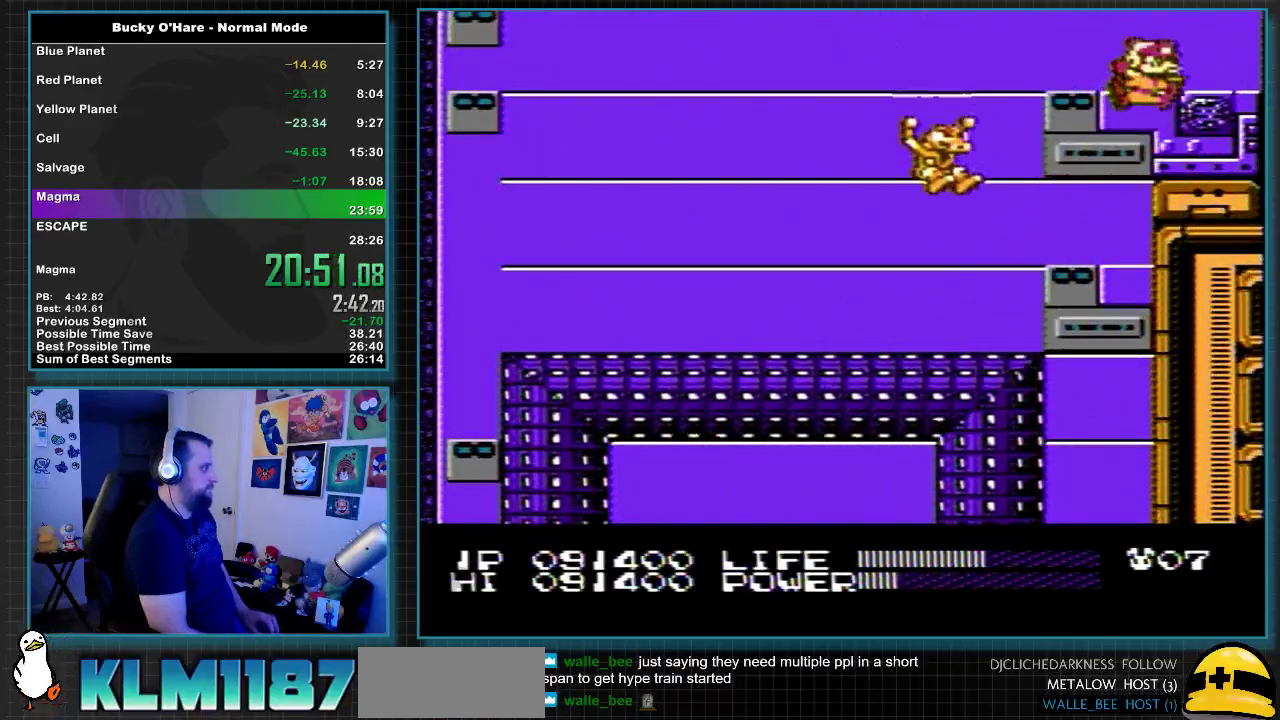
{"buttons": [], "events": [[467, "DPAD_RIGHT", "up"]]}
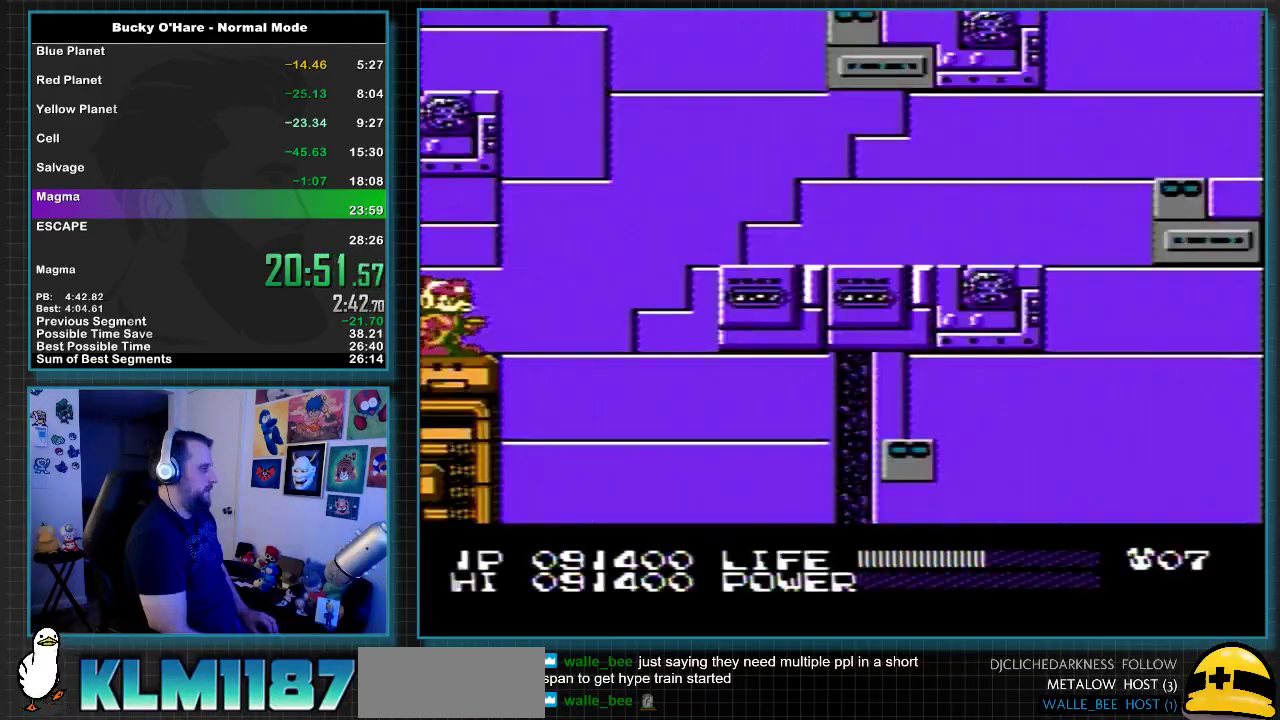
{"buttons": ["B"], "events": [[200, "DPAD_RIGHT", "down"], [383, "B", "down"], [383, "DPAD_RIGHT", "up"]]}
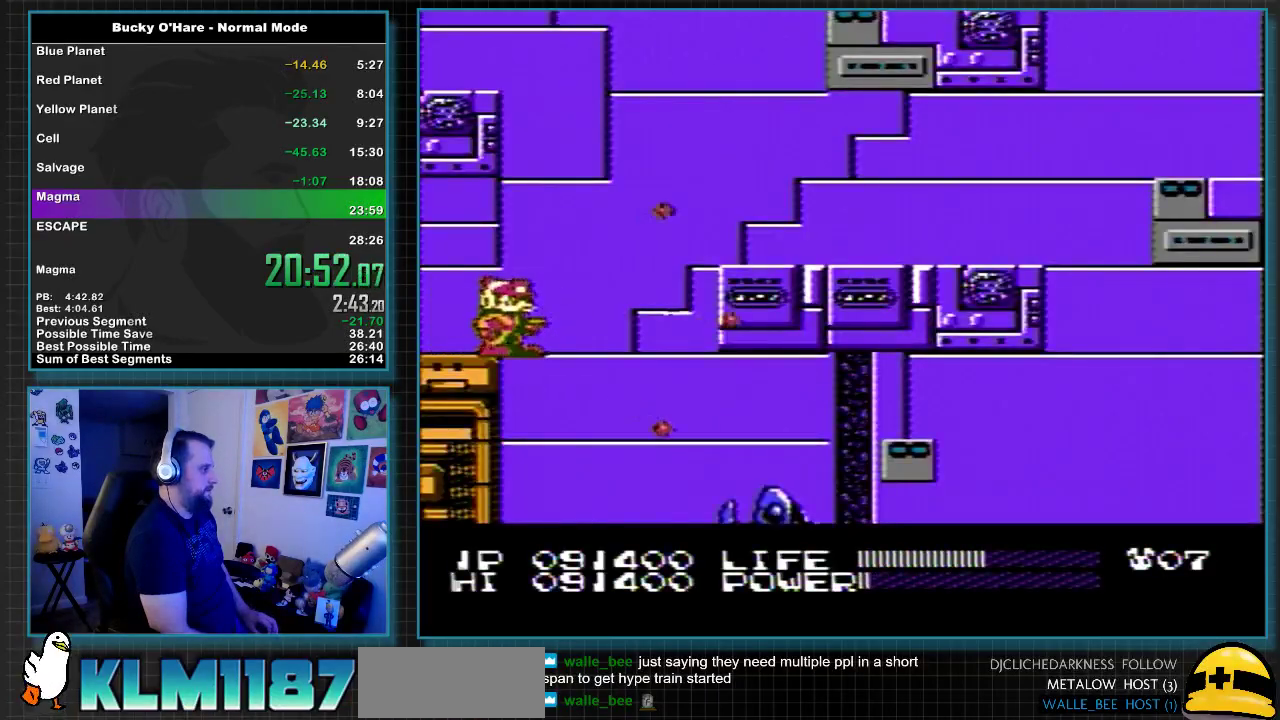
{"buttons": ["B"], "events": []}
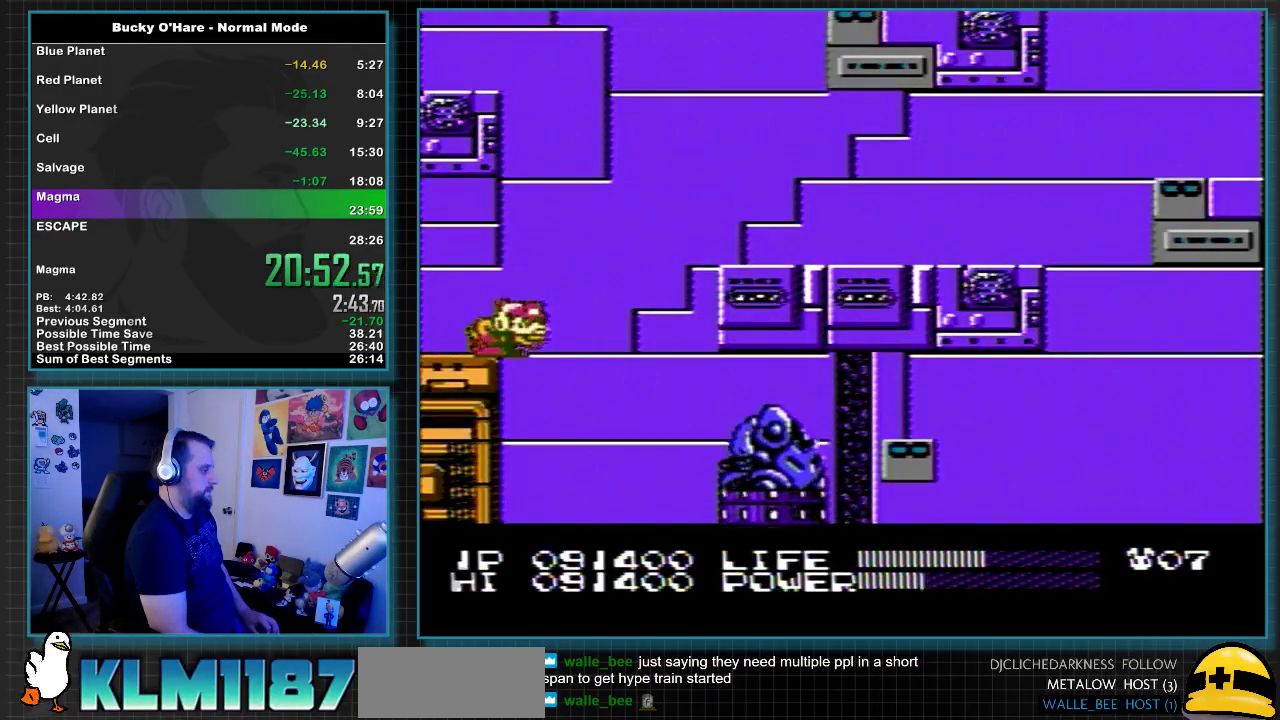
{"buttons": ["B"], "events": []}
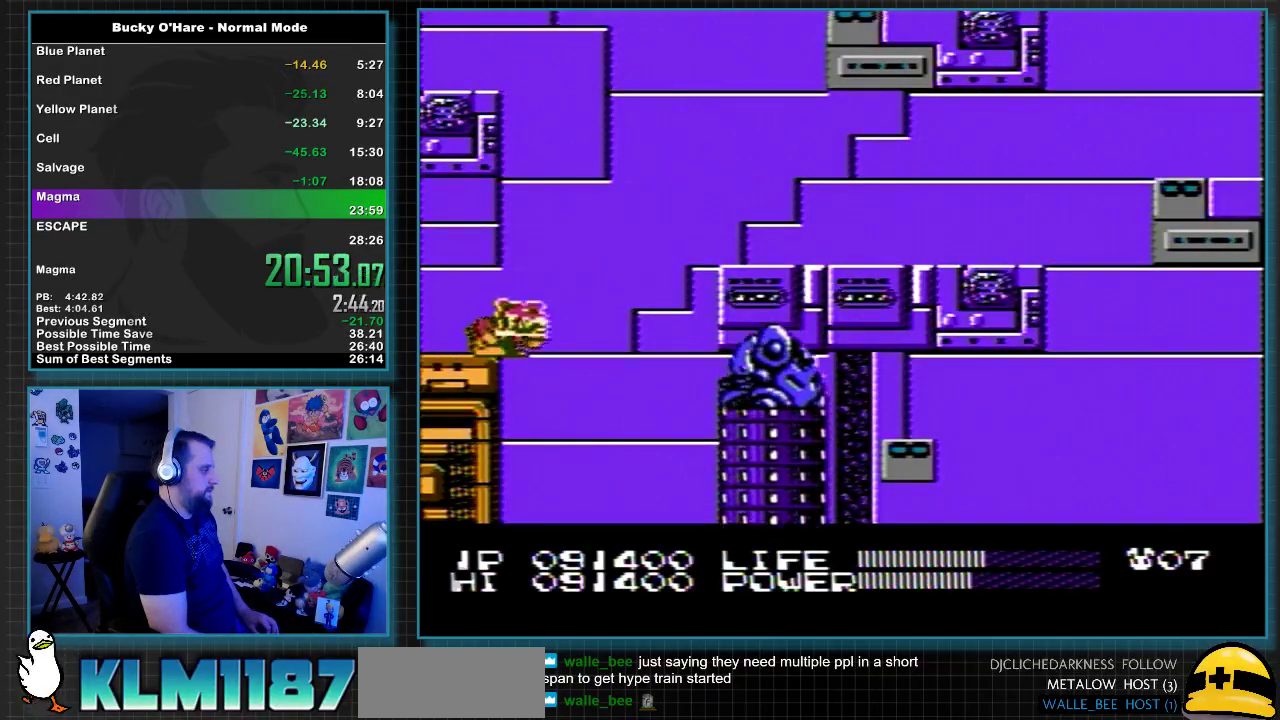
{"buttons": ["B", "DPAD_RIGHT"], "events": [[483, "DPAD_RIGHT", "down"]]}
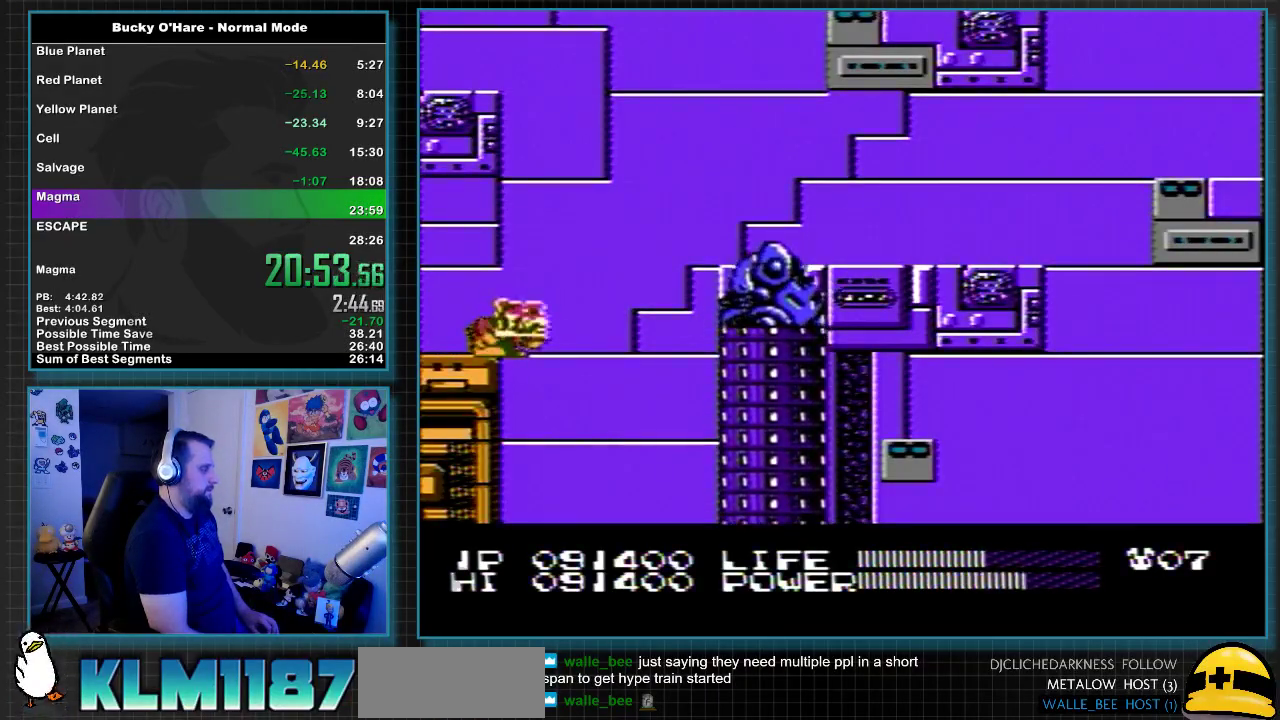
{"buttons": ["DPAD_RIGHT"], "events": [[83, "B", "up"]]}
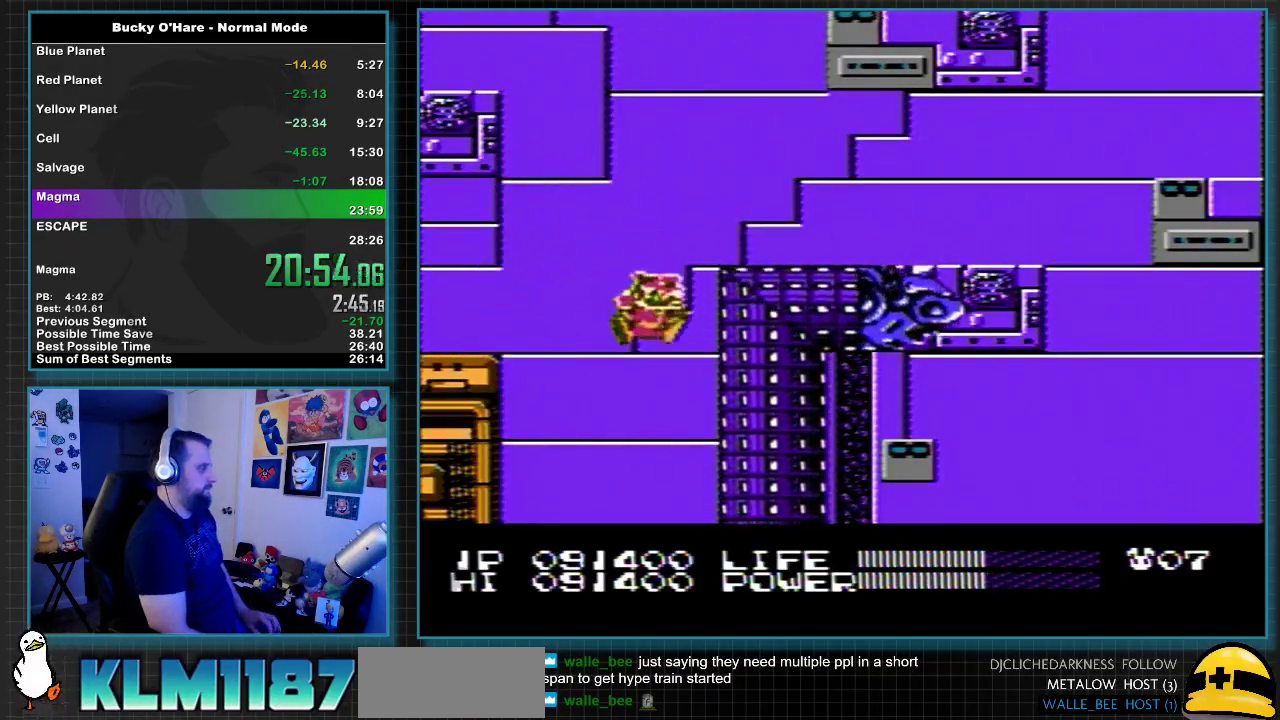
{"buttons": ["DPAD_RIGHT"], "events": [[267, "A", "down"], [333, "A", "up"], [383, "A", "down"], [450, "A", "up"]]}
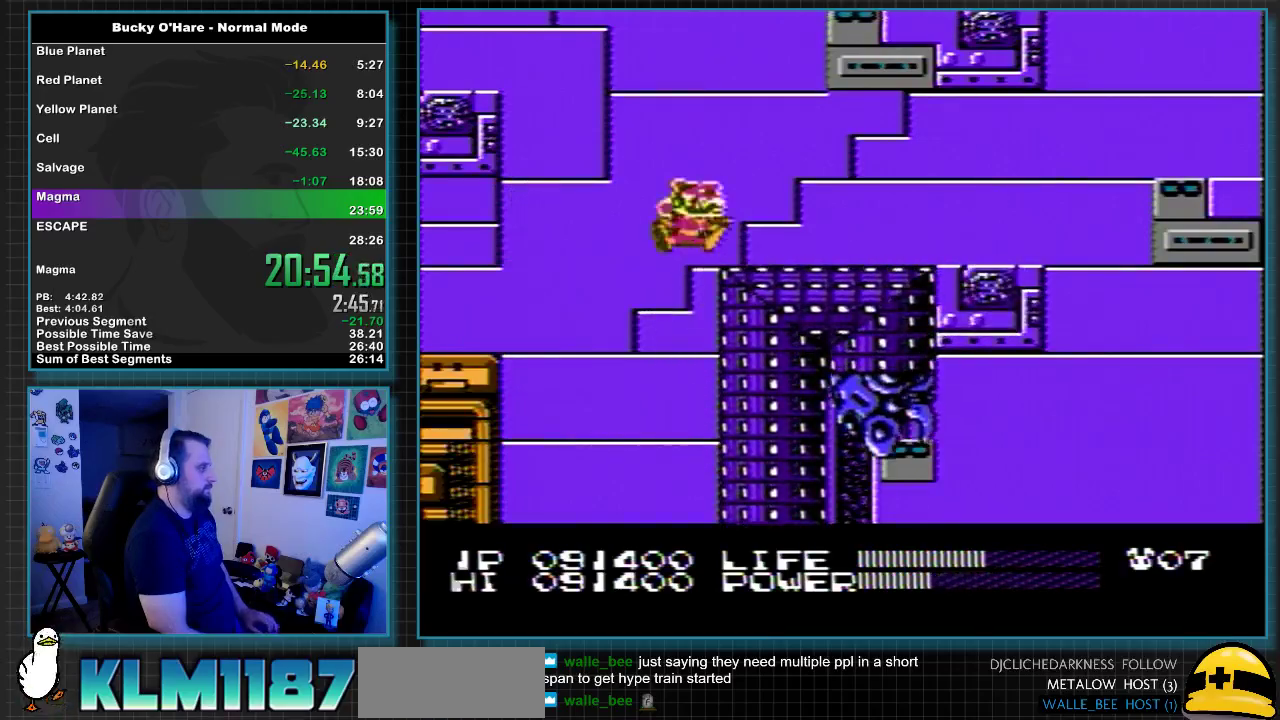
{"buttons": ["DPAD_RIGHT"], "events": [[17, "A", "down"], [83, "A", "up"]]}
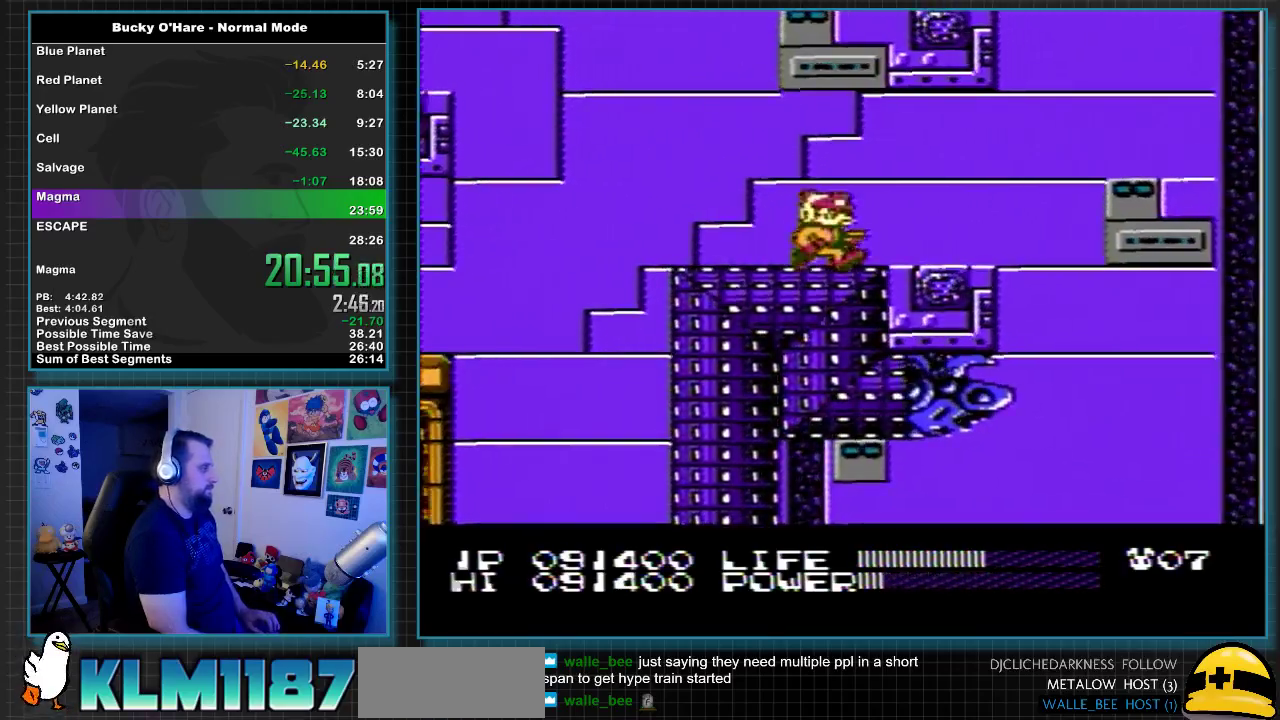
{"buttons": ["A"], "events": [[133, "A", "down"], [500, "DPAD_RIGHT", "up"]]}
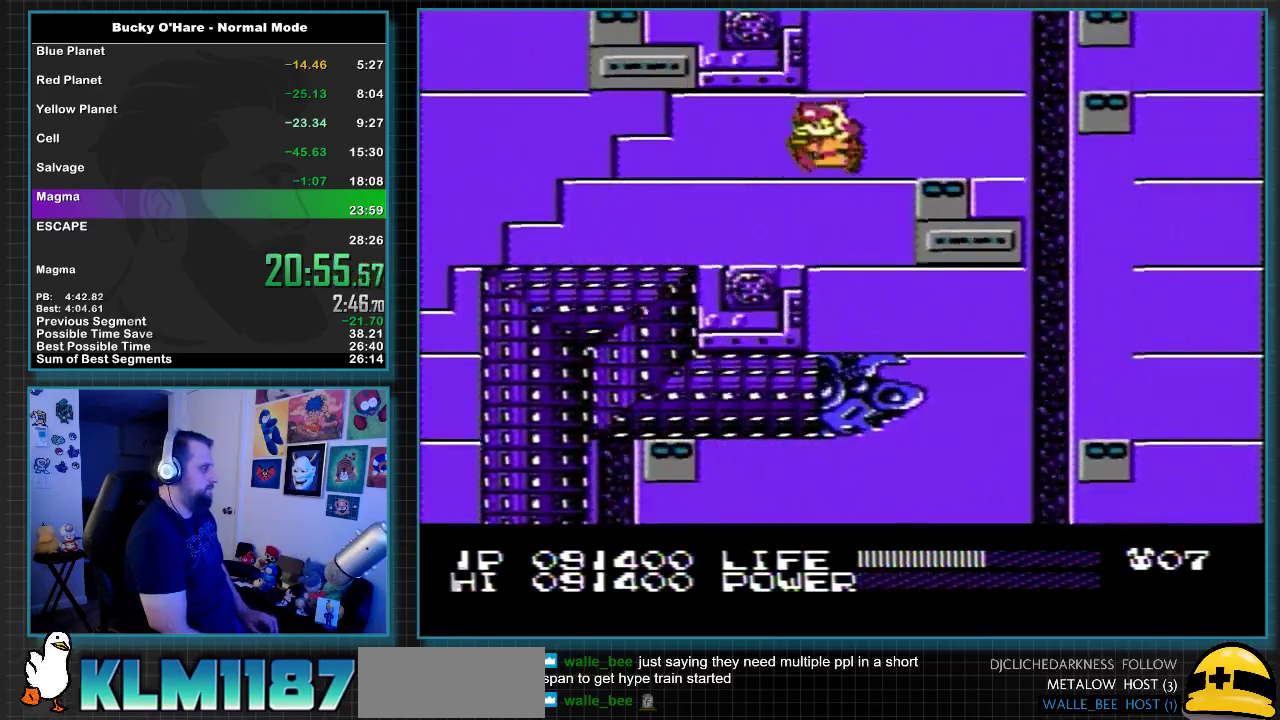
{"buttons": [], "events": [[17, "A", "up"], [50, "DPAD_LEFT", "down"], [133, "DPAD_LEFT", "up"]]}
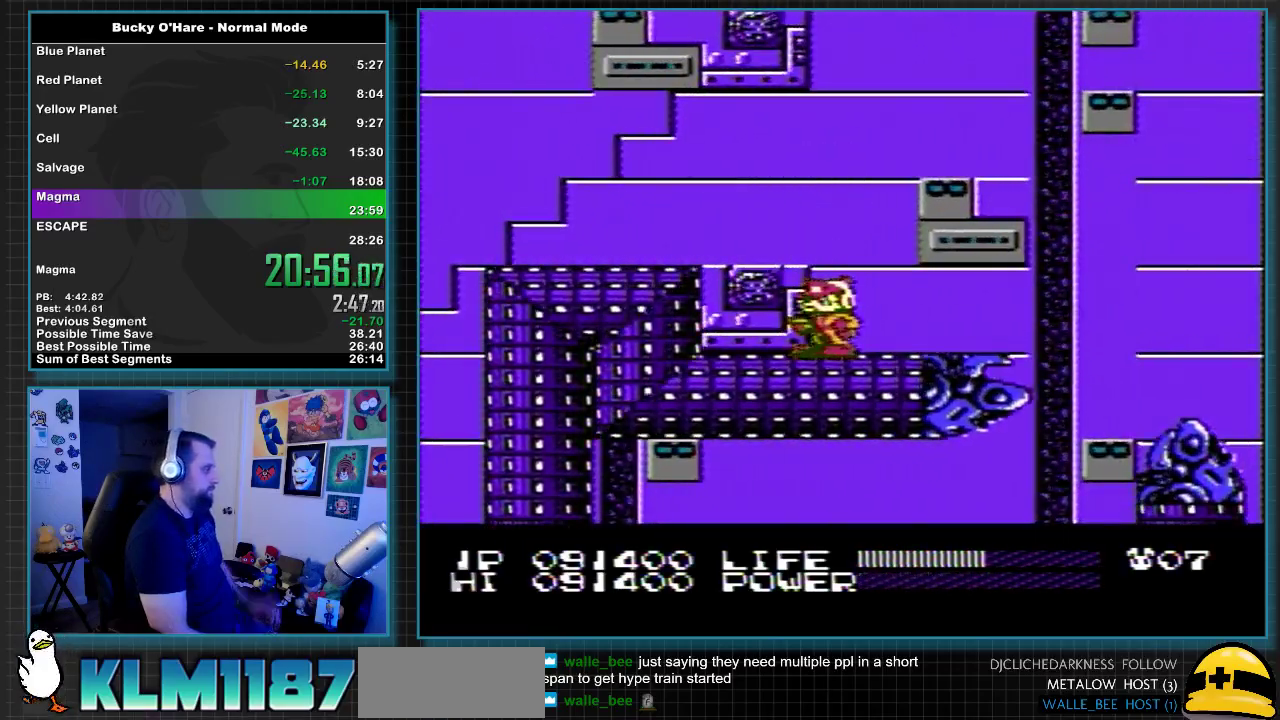
{"buttons": [], "events": []}
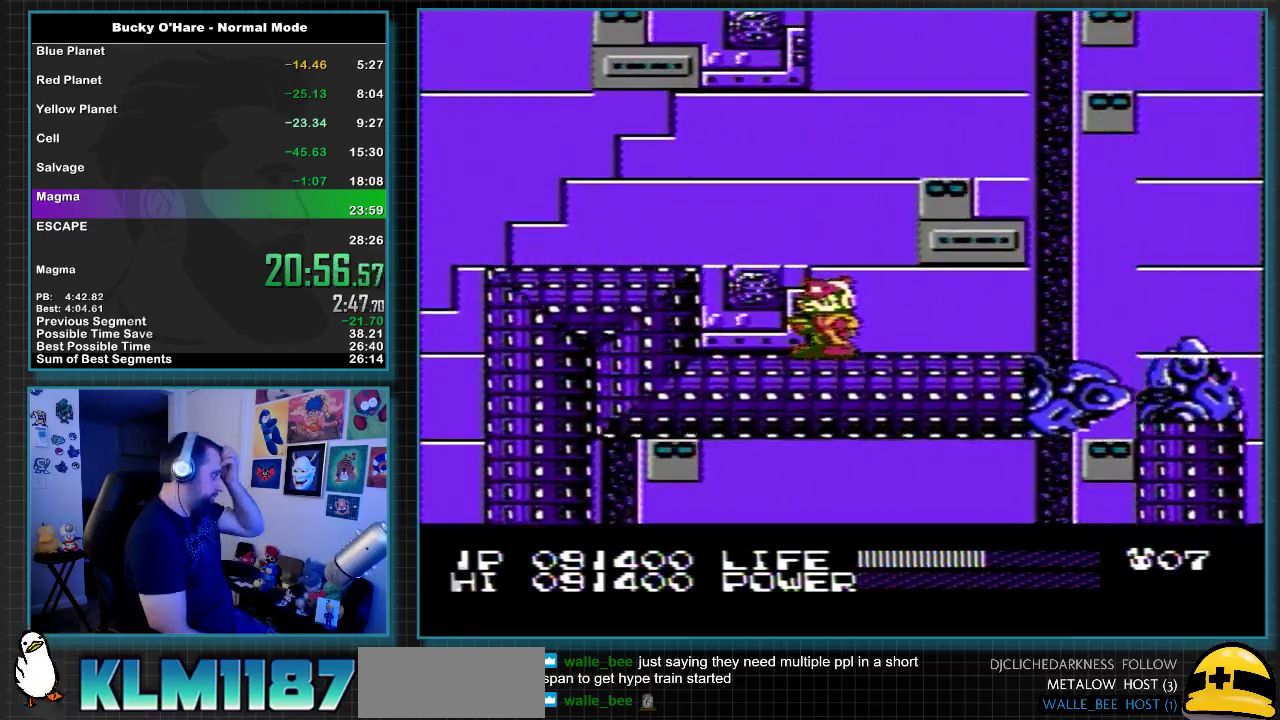
{"buttons": [], "events": []}
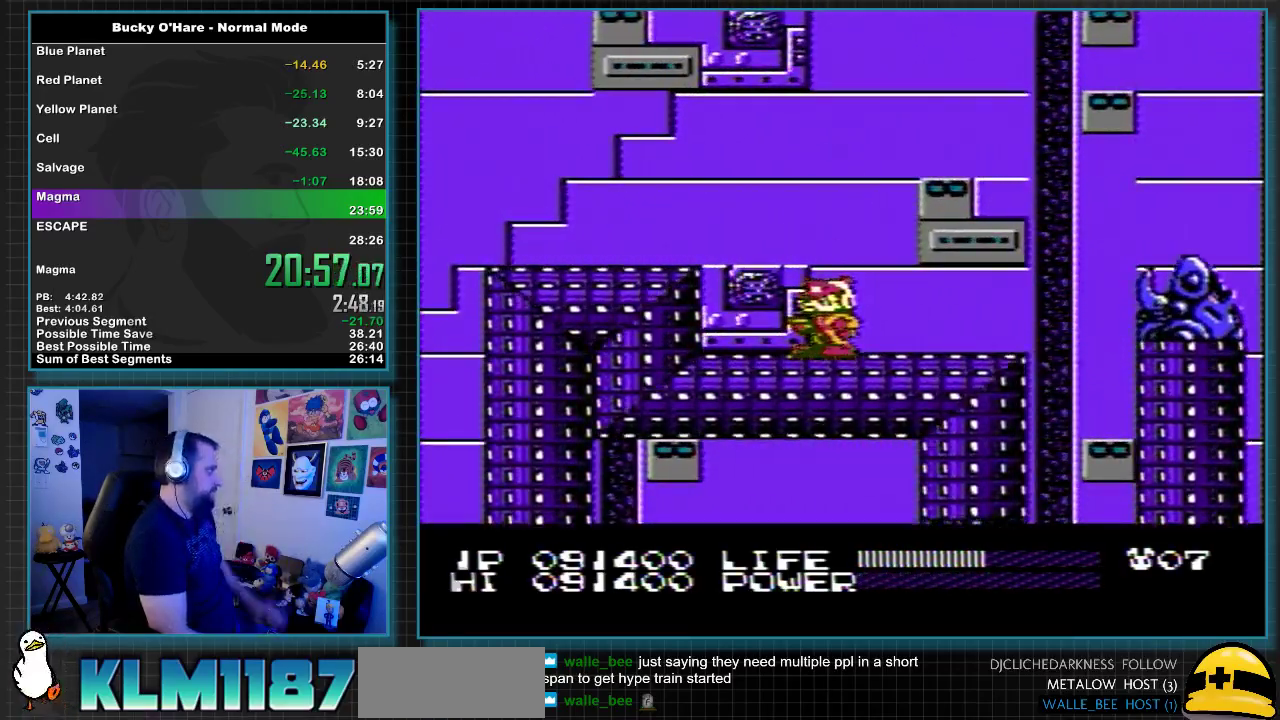
{"buttons": [], "events": []}
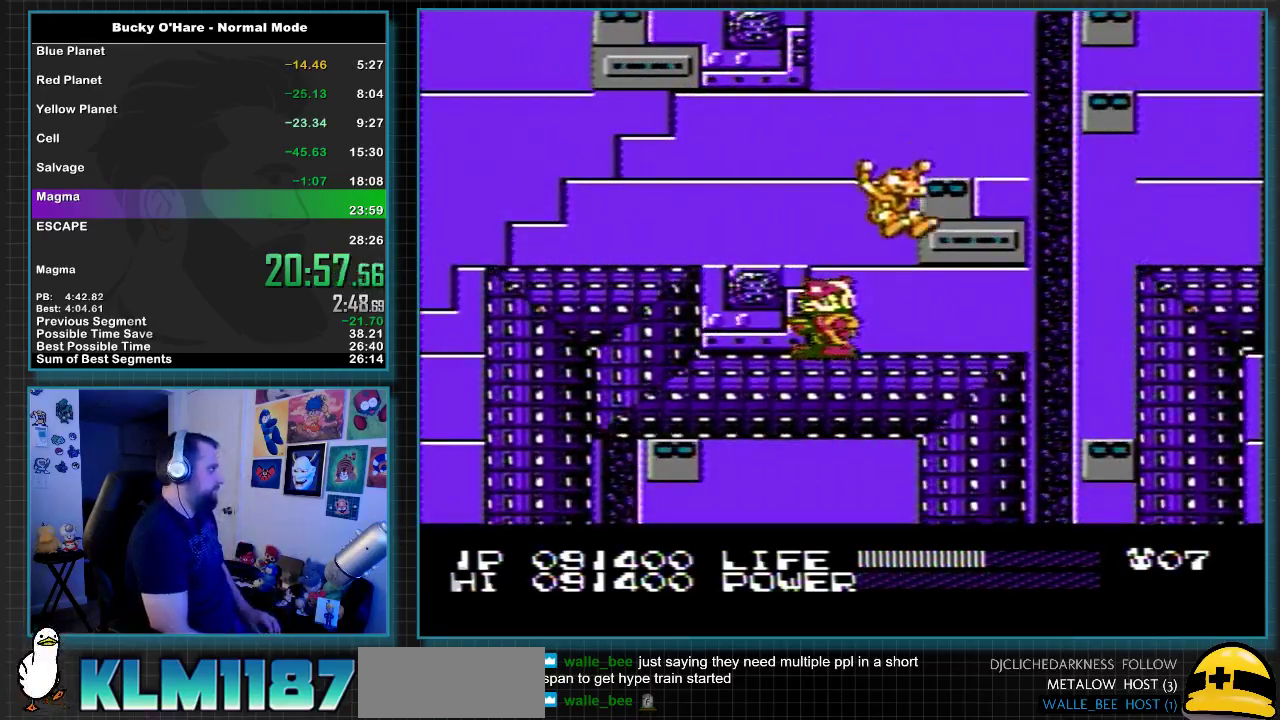
{"buttons": ["DPAD_RIGHT"], "events": [[233, "DPAD_RIGHT", "down"]]}
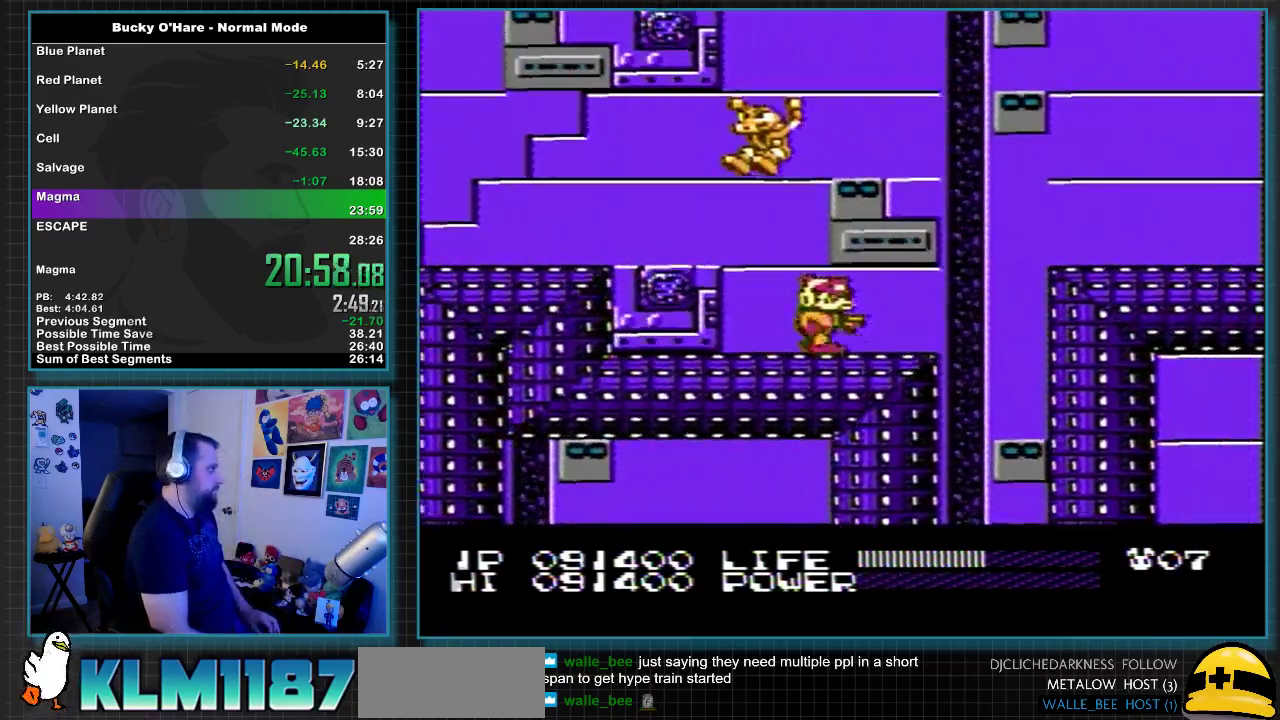
{"buttons": ["A", "DPAD_RIGHT"], "events": [[217, "A", "down"]]}
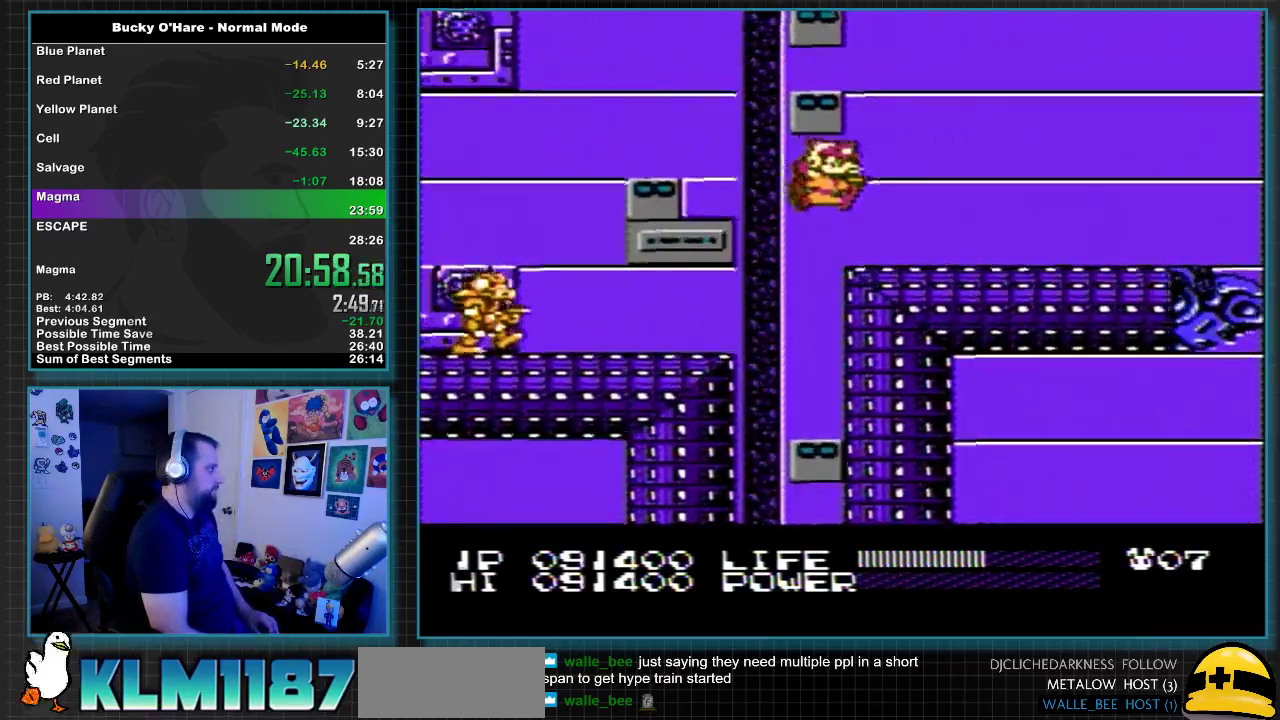
{"buttons": [], "events": [[50, "A", "up"], [200, "DPAD_RIGHT", "up"]]}
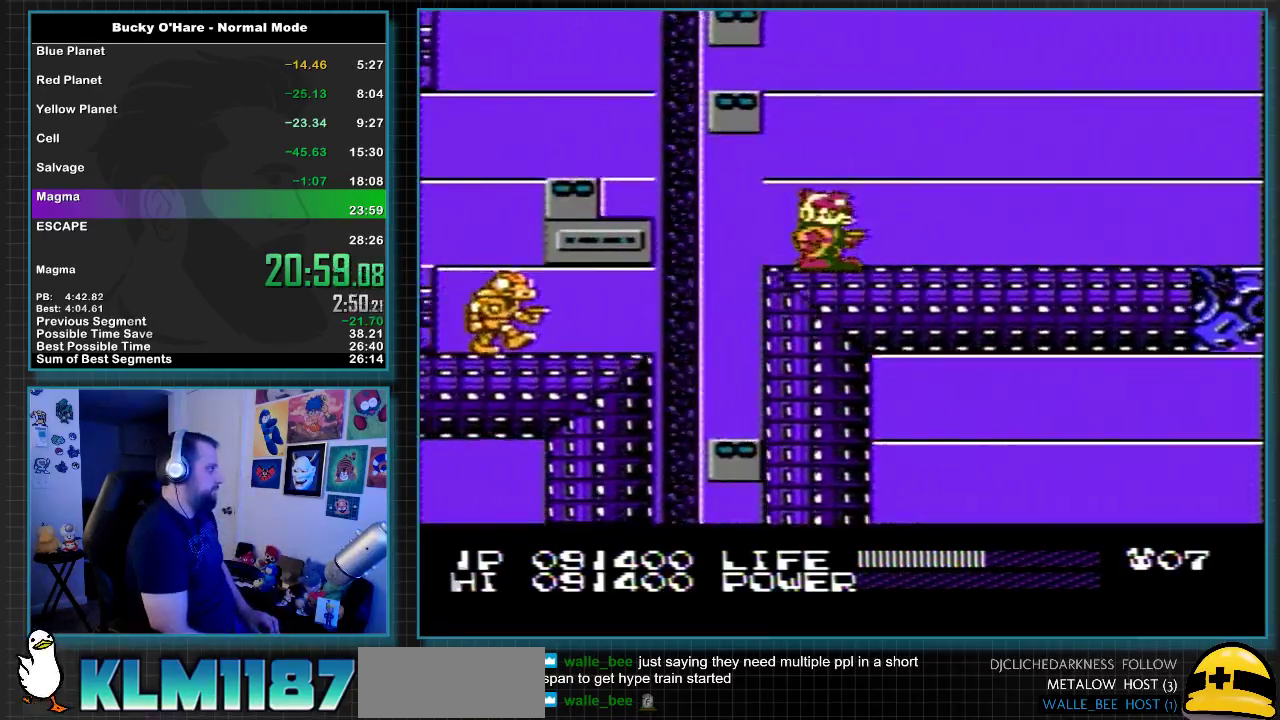
{"buttons": ["DPAD_RIGHT"], "events": [[367, "DPAD_RIGHT", "down"]]}
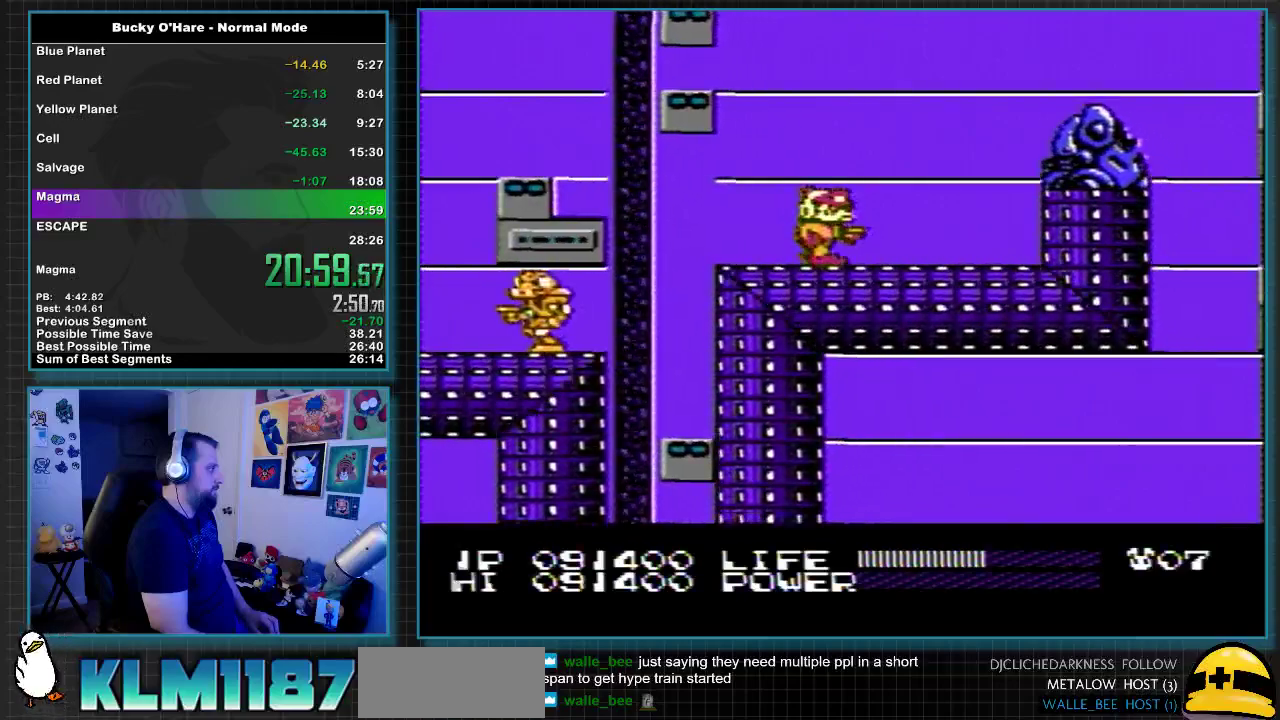
{"buttons": ["DPAD_RIGHT"], "events": [[117, "A", "down"], [200, "DPAD_UP", "down"], [267, "DPAD_UP", "up"], [400, "A", "up"]]}
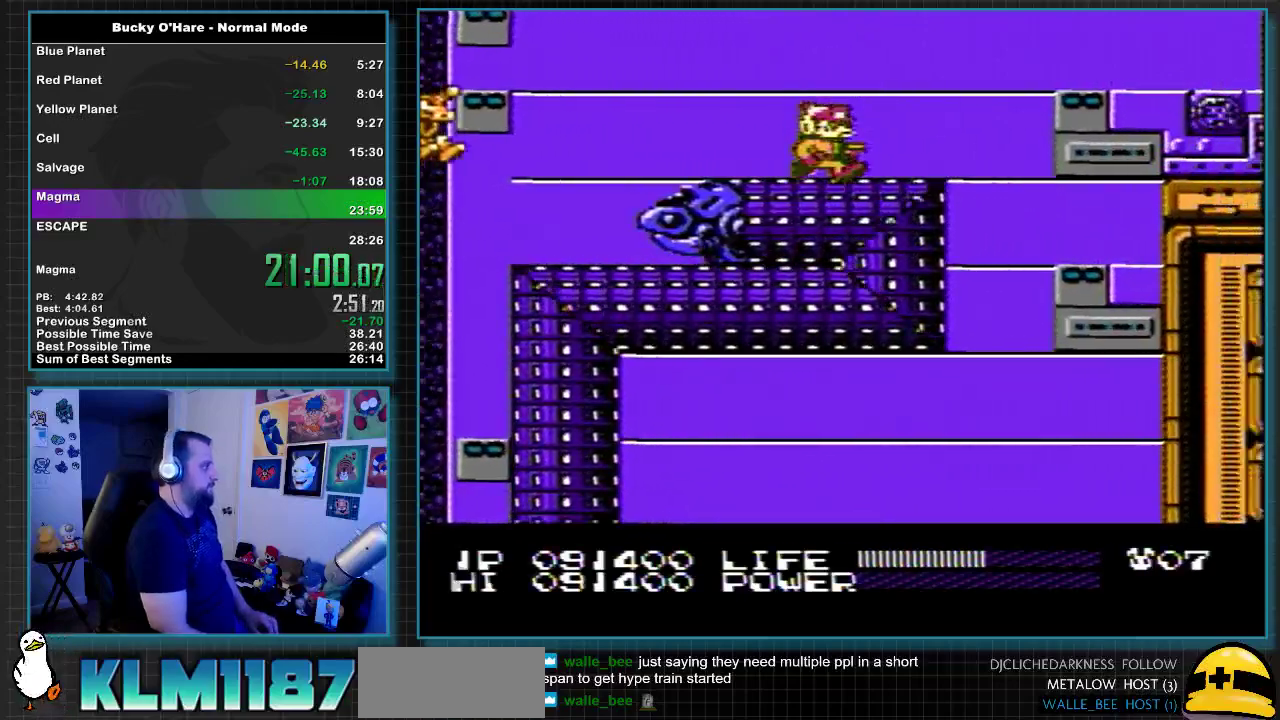
{"buttons": ["A", "DPAD_UP", "DPAD_RIGHT"], "events": [[383, "A", "down"], [383, "DPAD_UP", "down"]]}
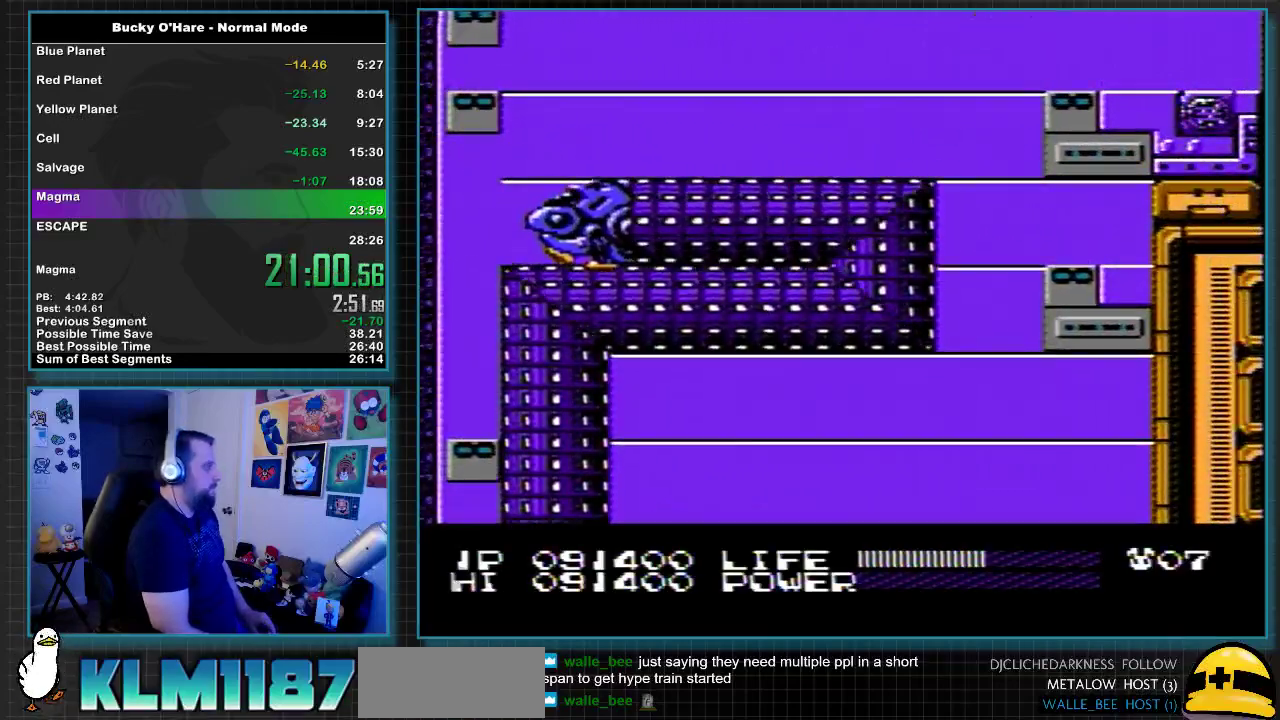
{"buttons": ["DPAD_RIGHT"], "events": [[233, "DPAD_UP", "up"], [383, "A", "up"]]}
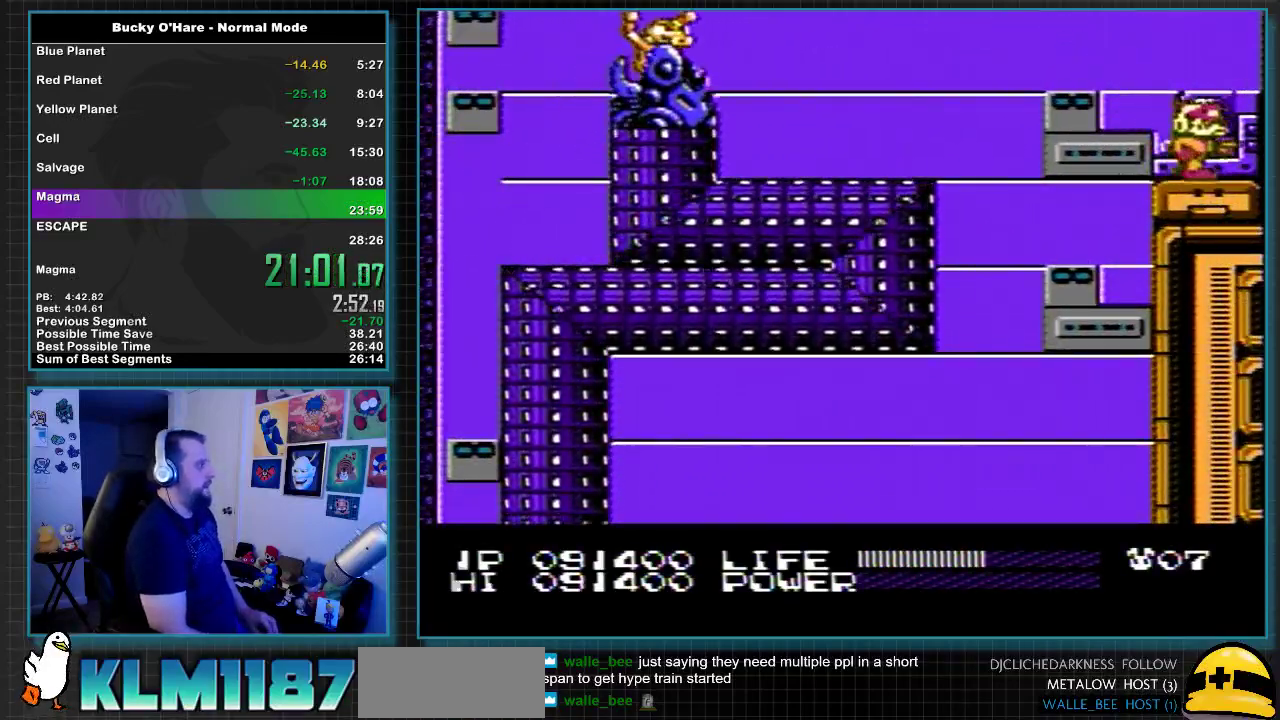
{"buttons": ["DPAD_RIGHT"], "events": [[217, "DPAD_RIGHT", "up"], [500, "DPAD_RIGHT", "down"]]}
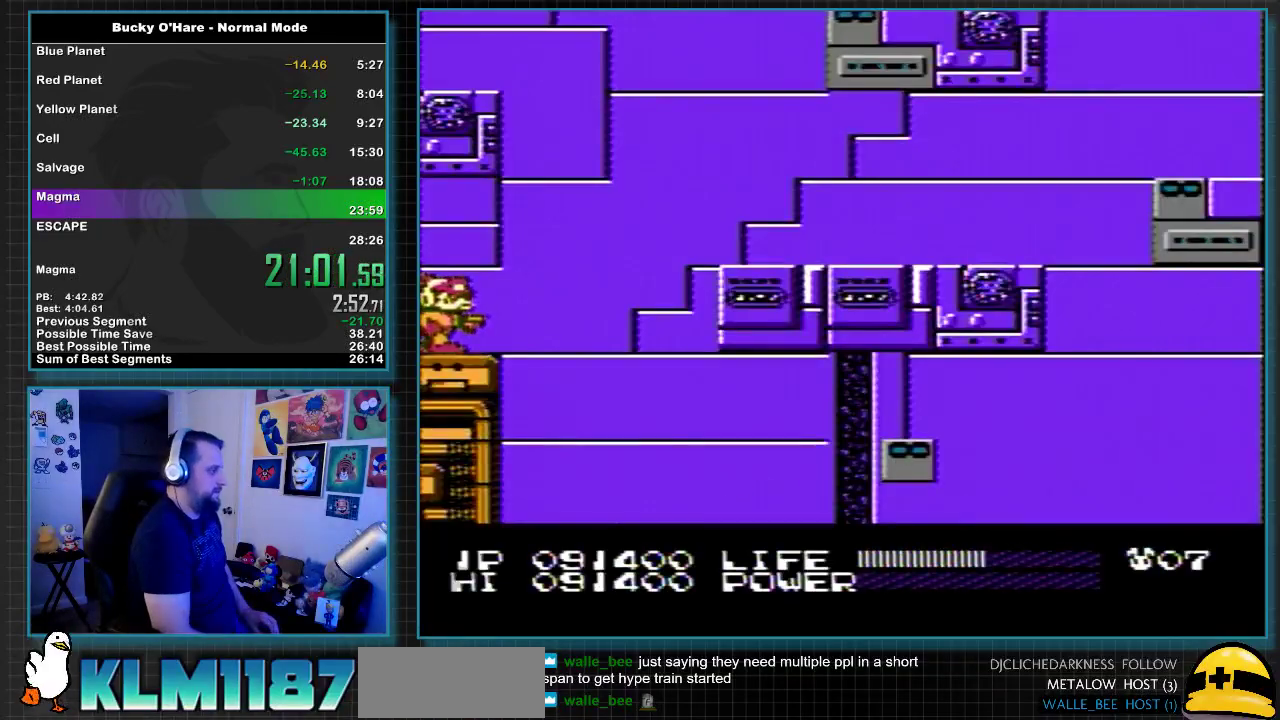
{"buttons": ["B"], "events": [[183, "B", "down"], [183, "DPAD_RIGHT", "up"]]}